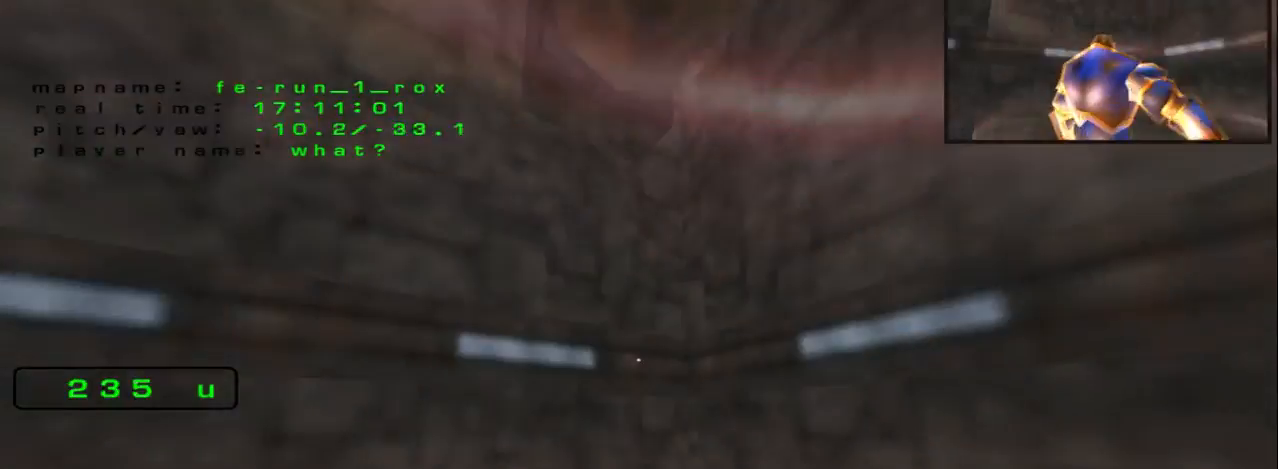
Gameplay with keyboard; each line is a JSON object with the keys held at the frame after it. "events" lists presses ("down") and releases ("up") of "down", "left", "right", "space" and "up" between this image and that frame as [ms after this image, input, new state], when the widget could be followed in between. No other keys are recorded. Mouse input is not recorded.
{"keys": ["right", "up"], "events": [[367, "right", "down"]]}
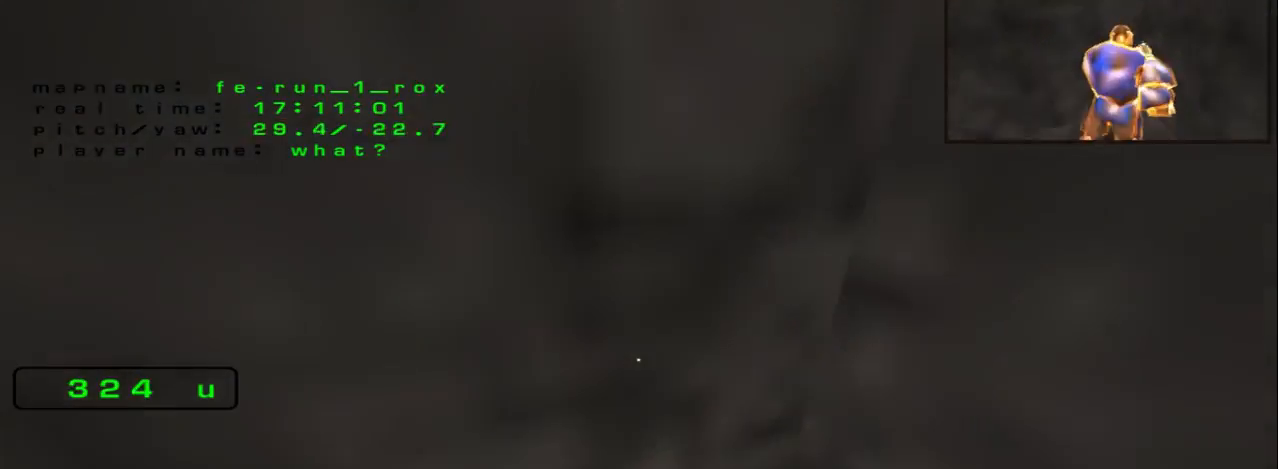
{"keys": ["left"], "events": [[133, "right", "up"], [167, "up", "up"], [200, "left", "down"]]}
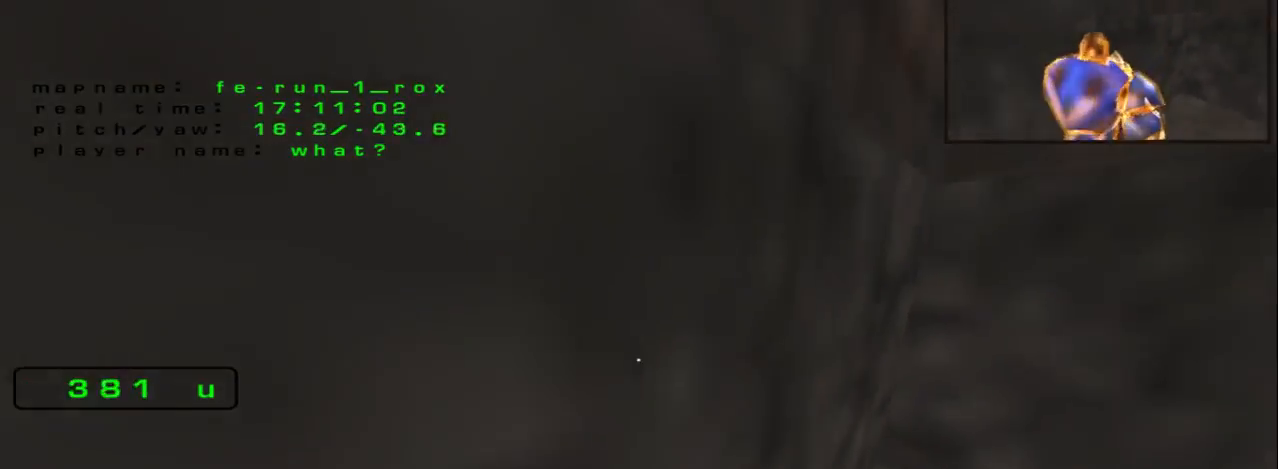
{"keys": ["left", "up"], "events": [[200, "up", "down"]]}
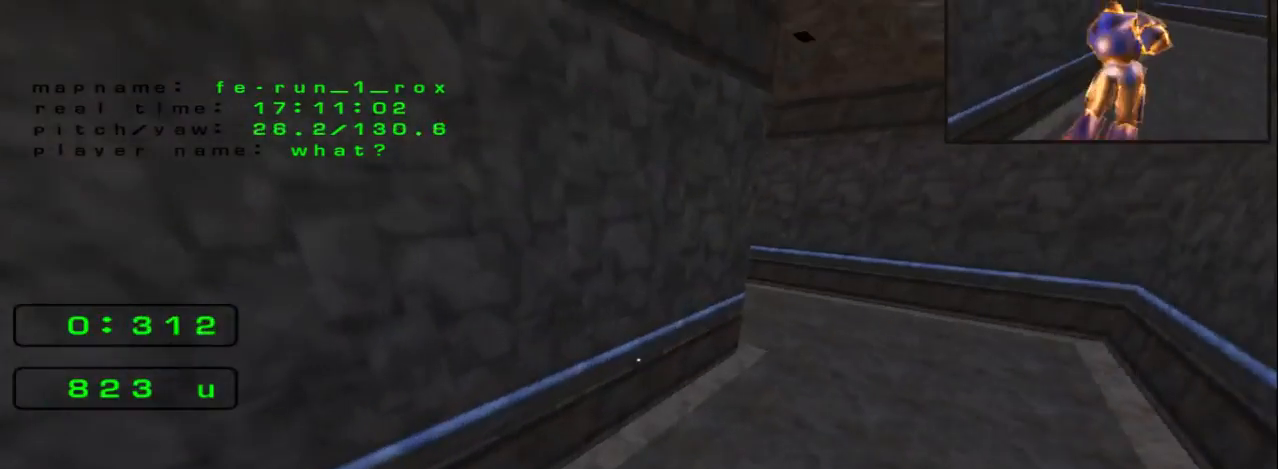
{"keys": ["left", "space", "up"], "events": [[467, "space", "down"]]}
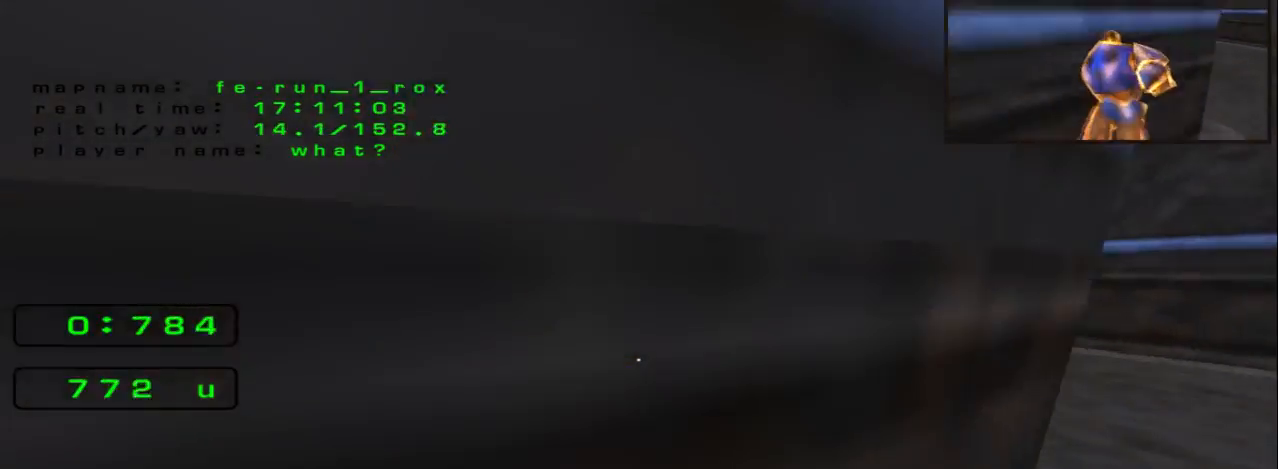
{"keys": ["left", "up"], "events": [[33, "space", "up"]]}
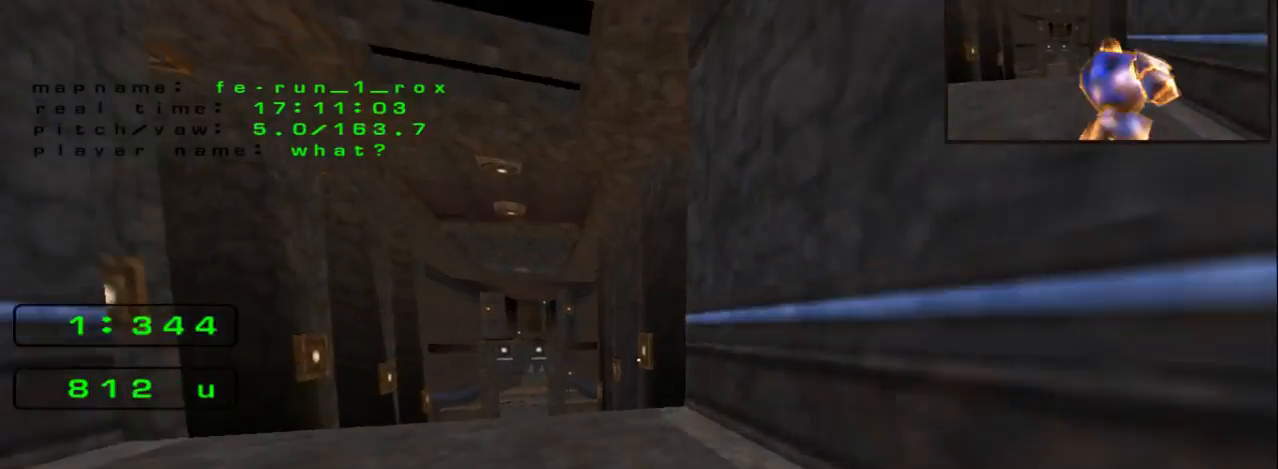
{"keys": ["left"], "events": [[33, "space", "down"], [200, "space", "up"], [200, "up", "up"]]}
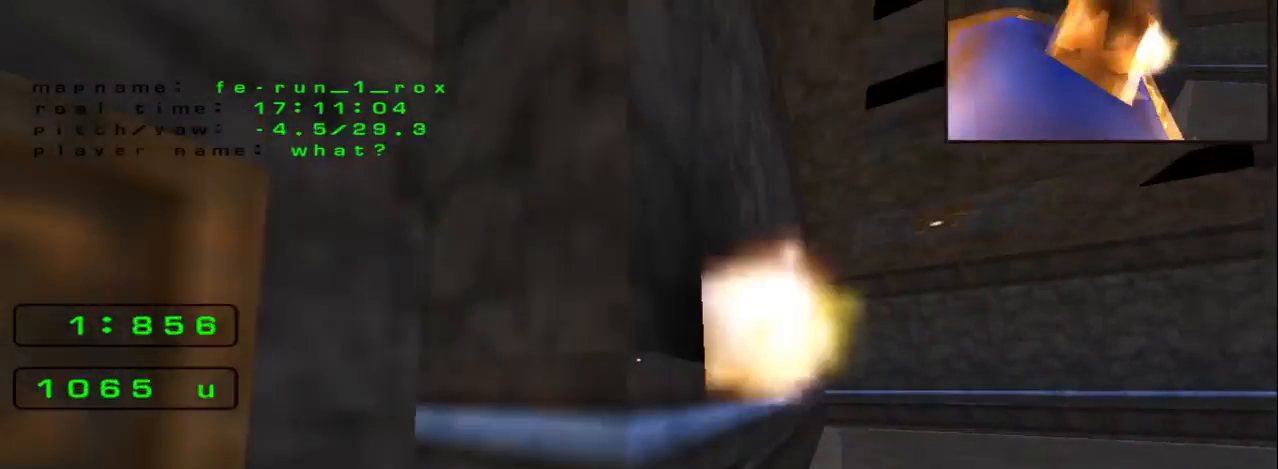
{"keys": ["right", "up"]}
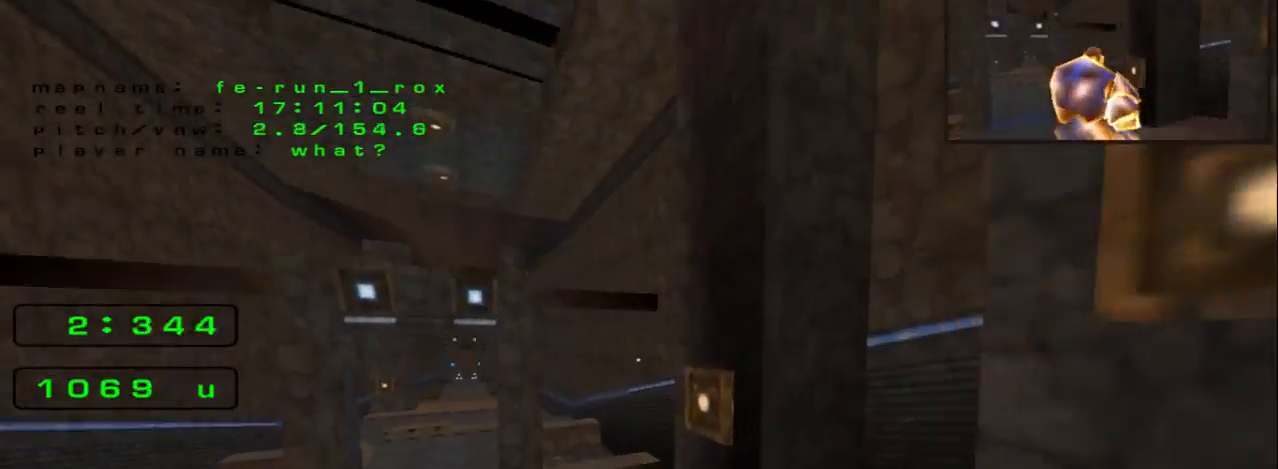
{"keys": ["right", "up"], "events": [[133, "space", "down"], [333, "space", "up"]]}
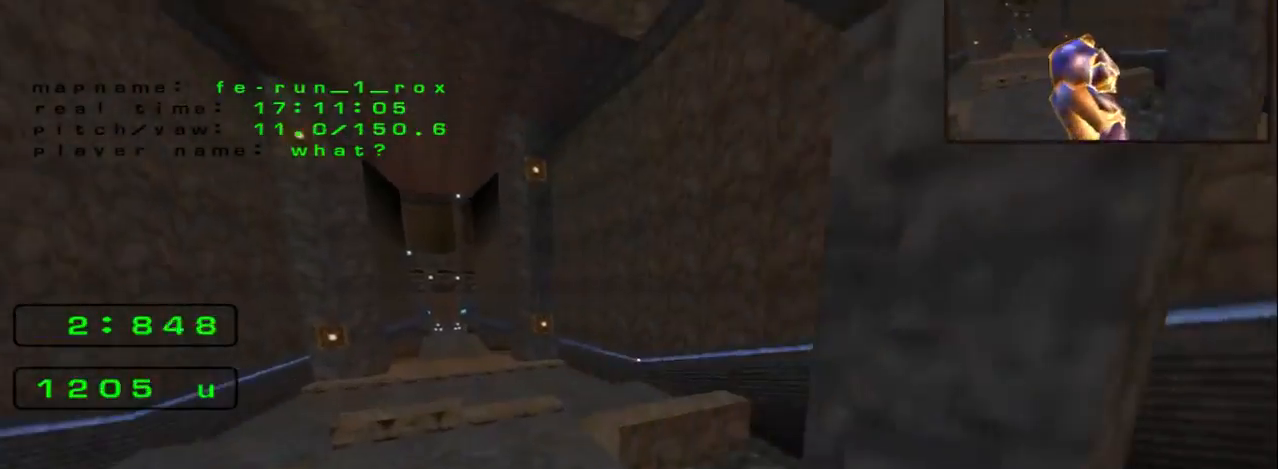
{"keys": ["space"], "events": [[200, "up", "up"], [400, "space", "down"], [500, "right", "up"]]}
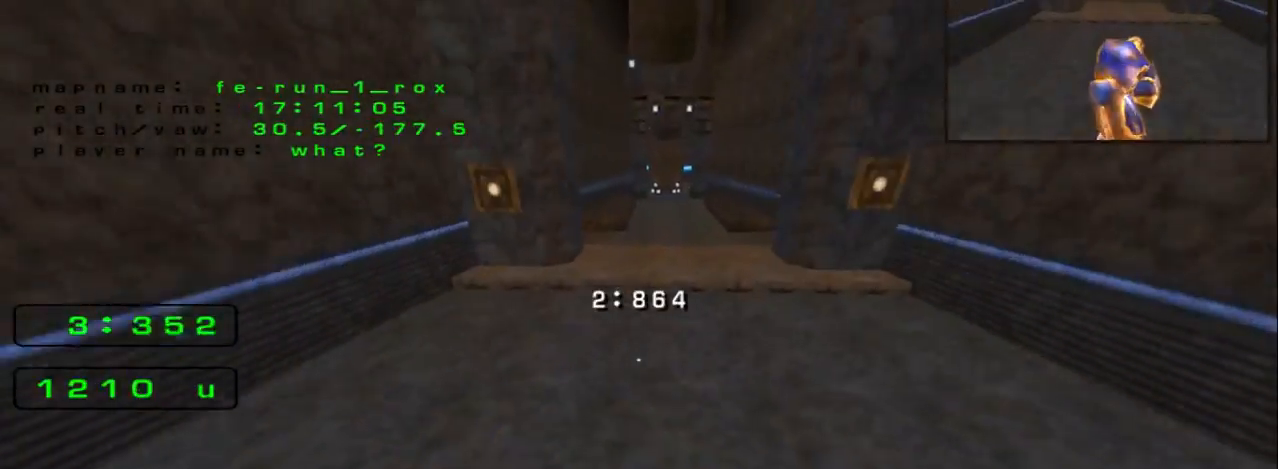
{"keys": ["left", "space"], "events": [[300, "left", "down"]]}
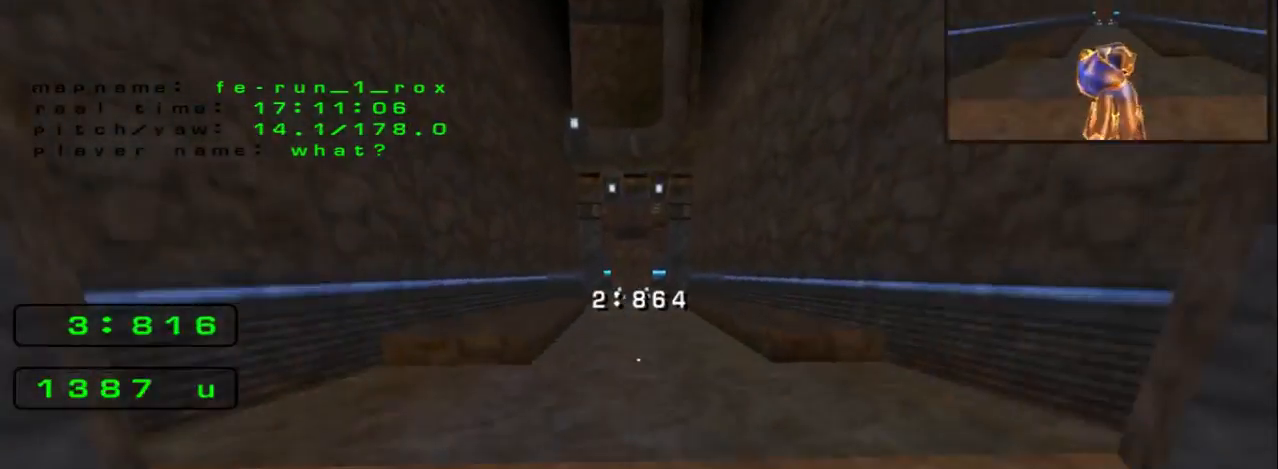
{"keys": [], "events": [[67, "space", "up"], [100, "left", "up"], [200, "left", "down"], [500, "left", "up"]]}
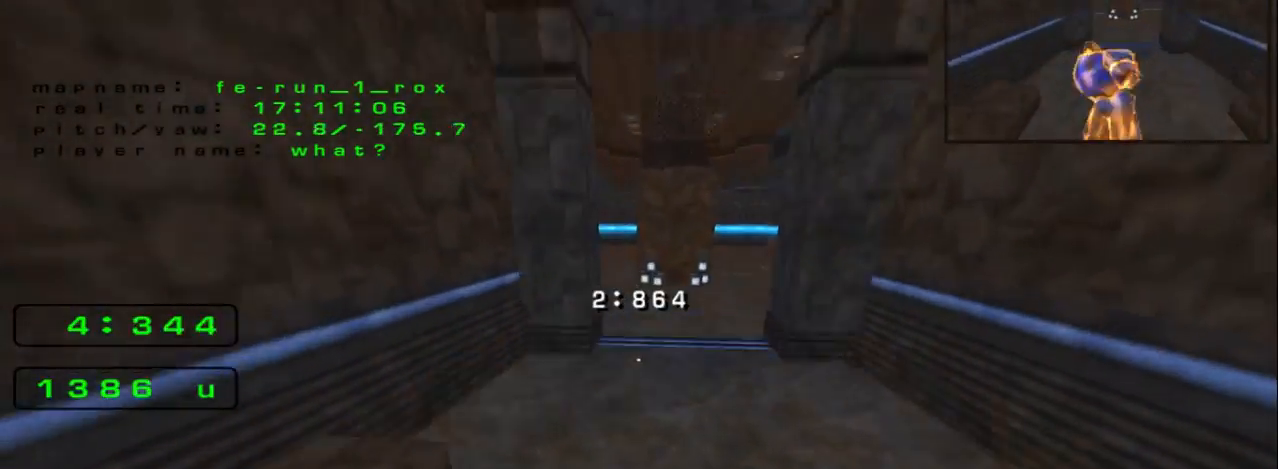
{"keys": ["left", "space"], "events": [[33, "left", "down"], [233, "space", "down"]]}
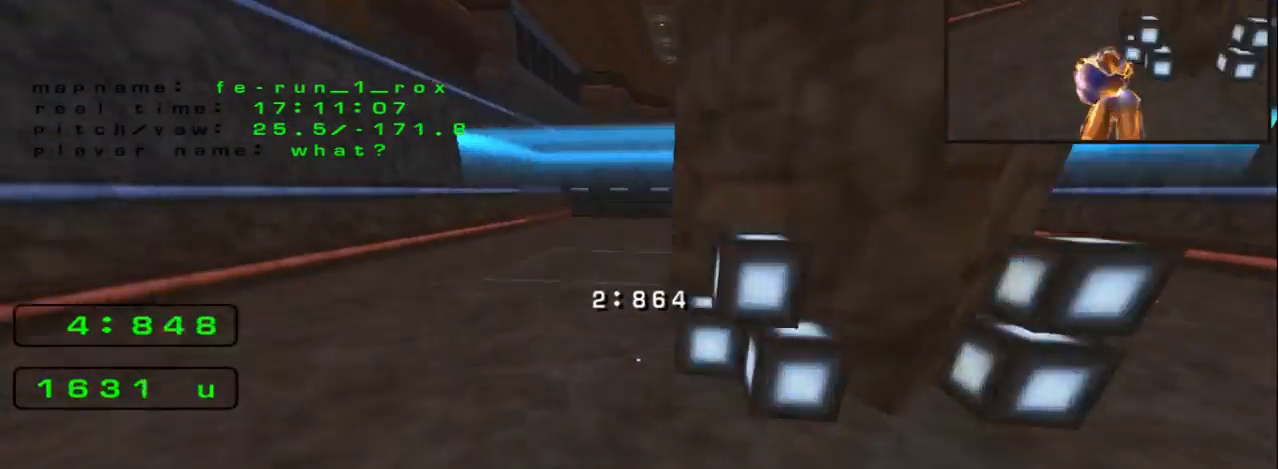
{"keys": [], "events": [[100, "left", "up"], [200, "right", "down"], [200, "space", "up"], [500, "right", "up"]]}
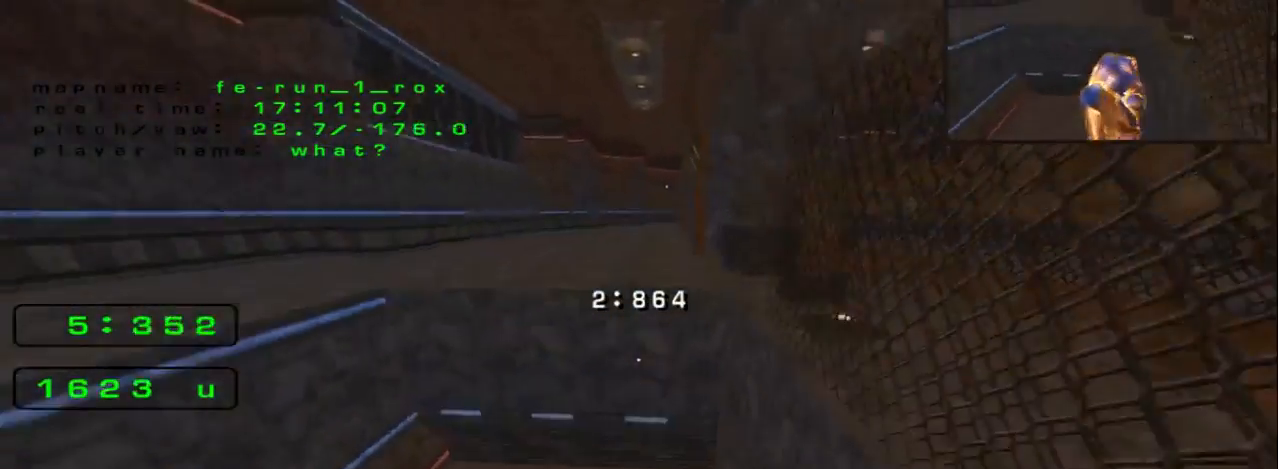
{"keys": ["right"], "events": [[233, "right", "down"], [300, "right", "up"], [433, "right", "down"]]}
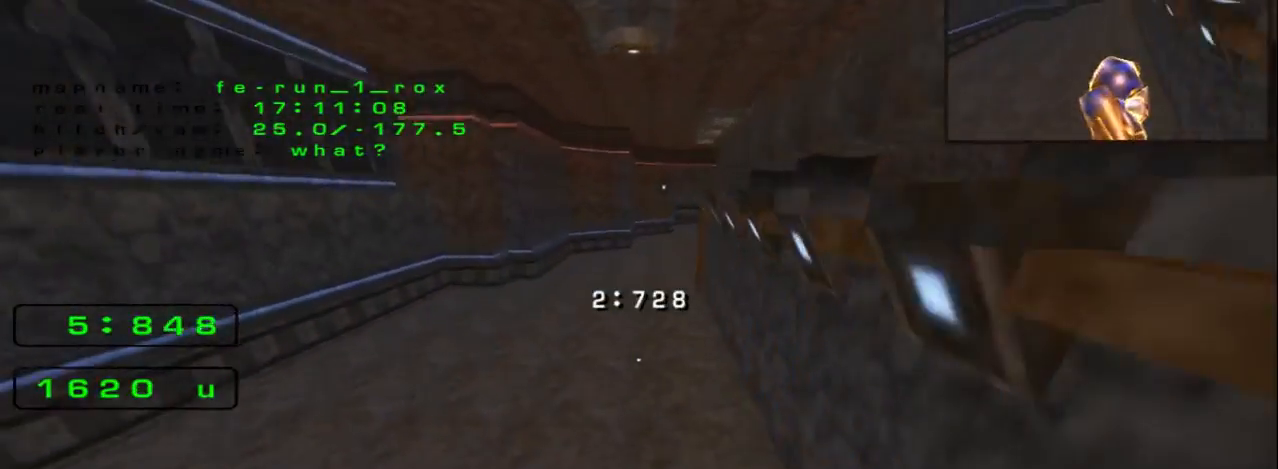
{"keys": ["right"], "events": [[200, "right", "up"], [300, "right", "down"]]}
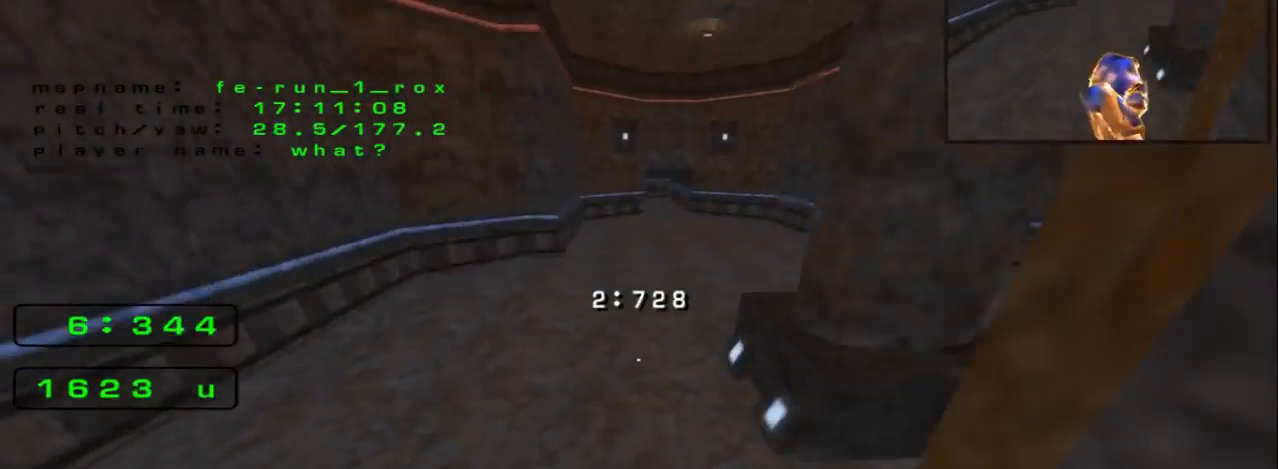
{"keys": ["space"], "events": [[167, "space", "down"], [300, "right", "up"]]}
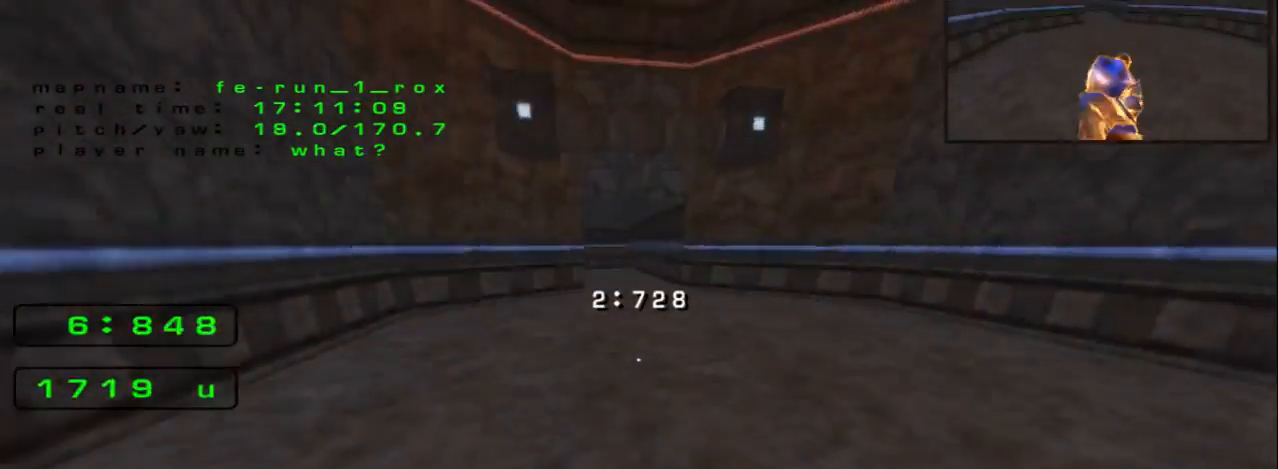
{"keys": ["right", "up"], "events": [[100, "space", "up"], [400, "up", "down"], [433, "right", "down"]]}
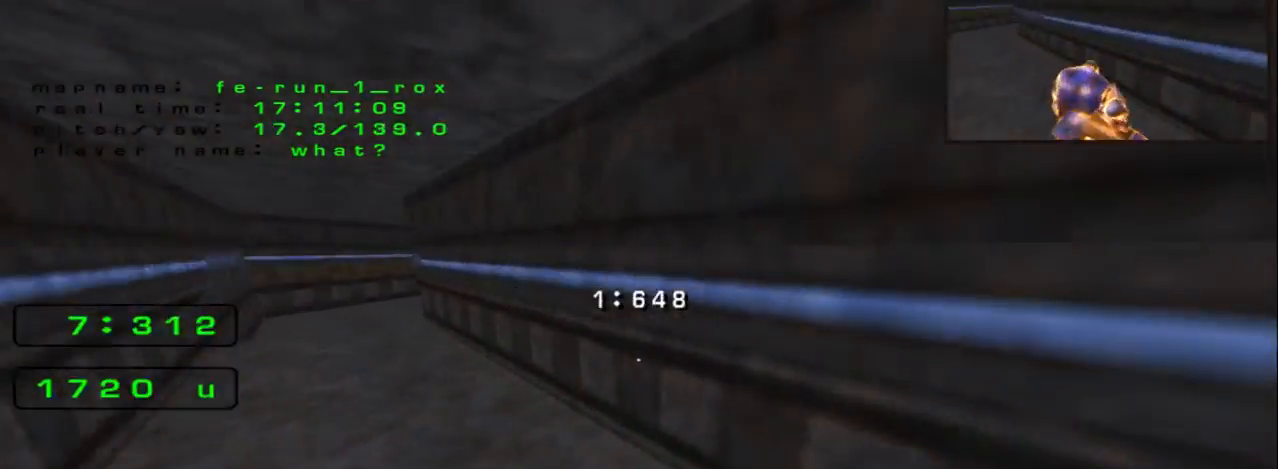
{"keys": ["right", "up"], "events": [[67, "space", "down"], [300, "space", "up"]]}
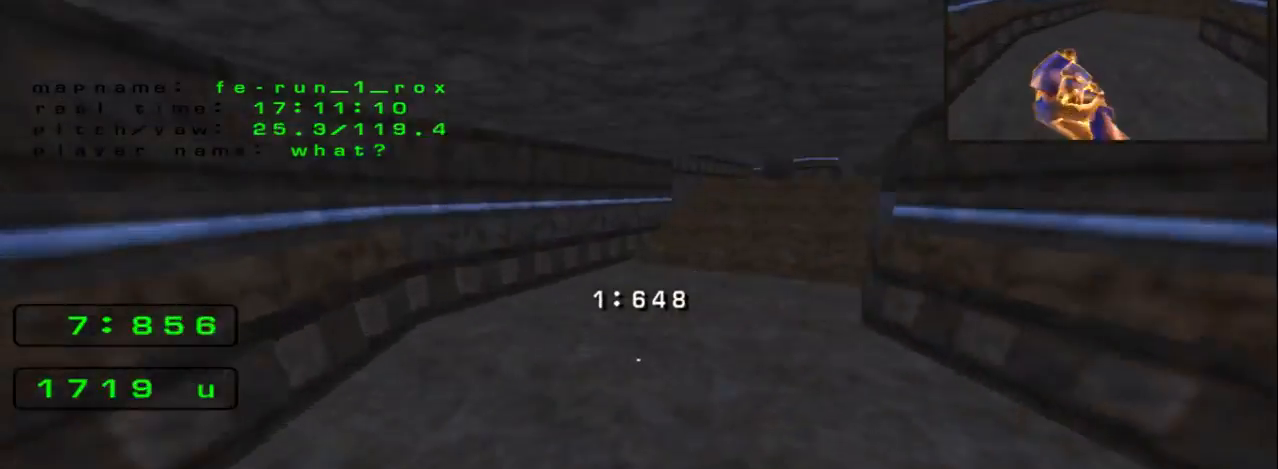
{"keys": ["right", "space"], "events": [[233, "up", "up"], [433, "space", "down"]]}
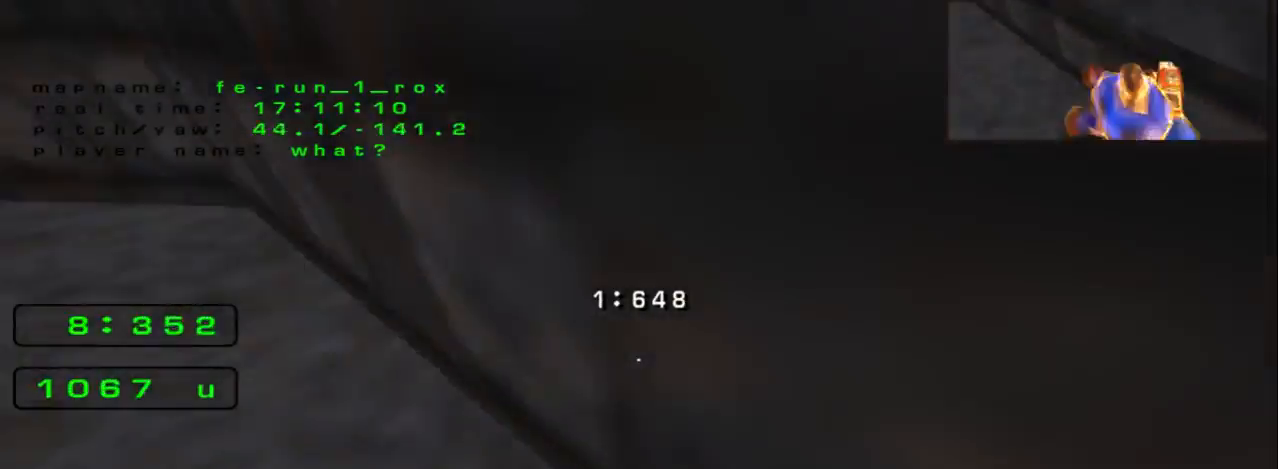
{"keys": ["right"]}
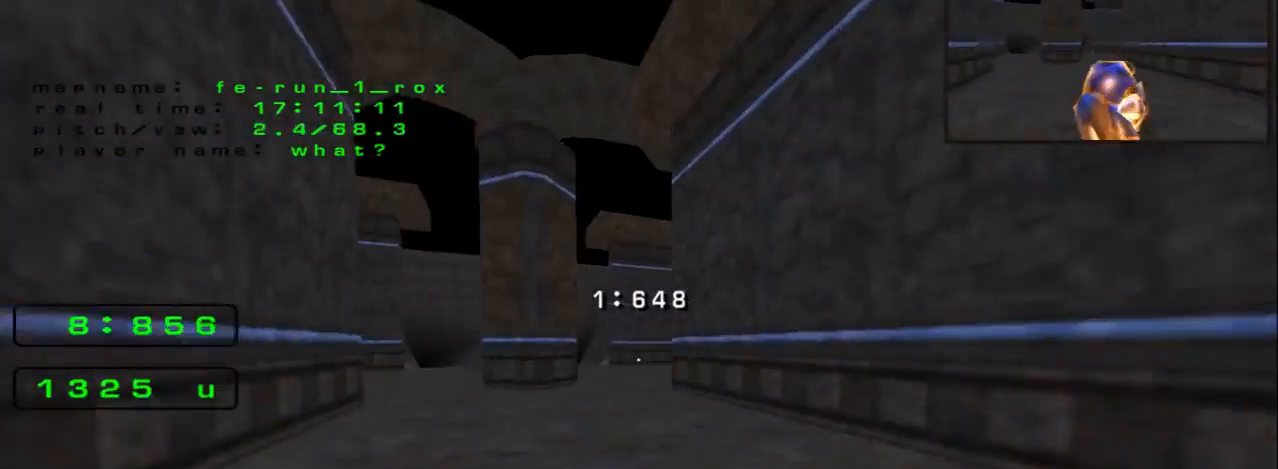
{"keys": ["space"], "events": [[133, "right", "up"], [267, "space", "down"], [400, "right", "down"], [433, "right", "up"]]}
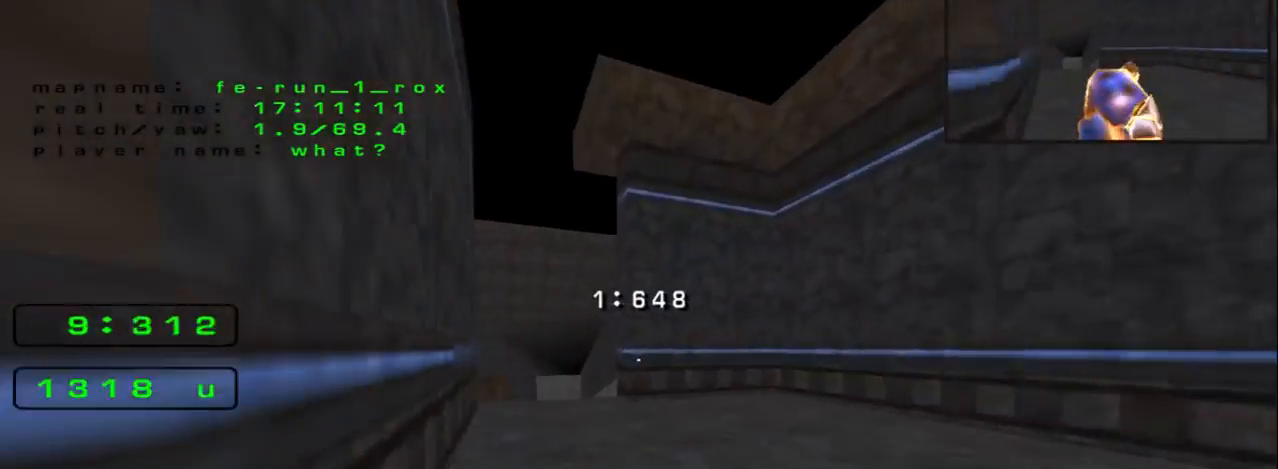
{"keys": ["left"], "events": [[133, "left", "down"], [300, "space", "up"]]}
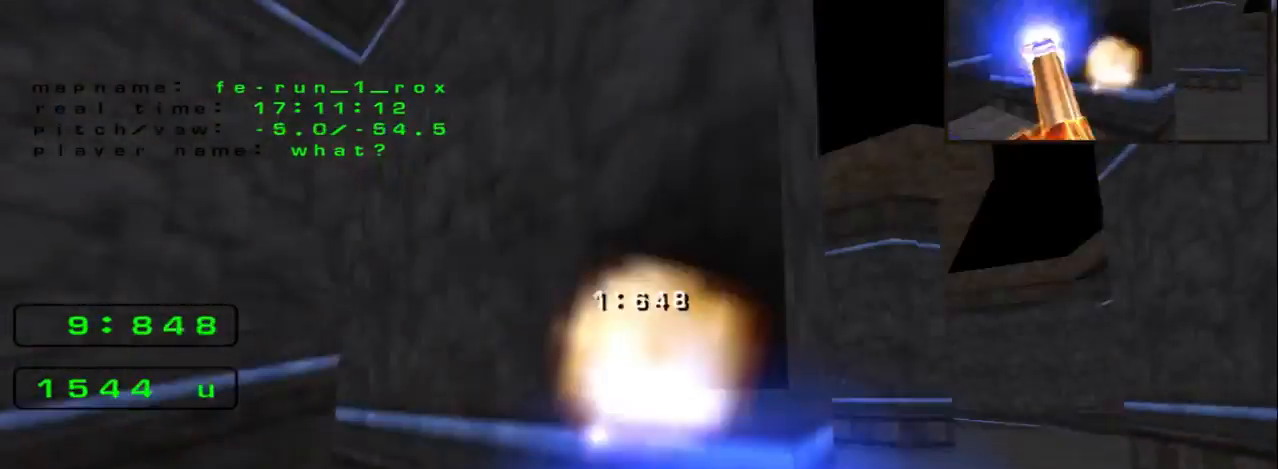
{"keys": ["left"], "events": []}
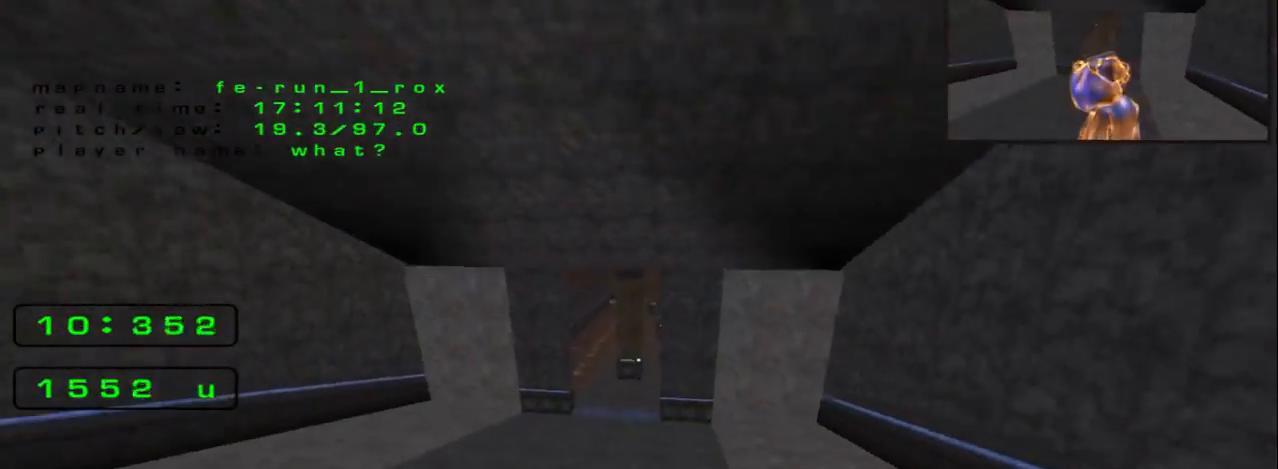
{"keys": ["left"], "events": [[67, "left", "up"], [233, "left", "down"]]}
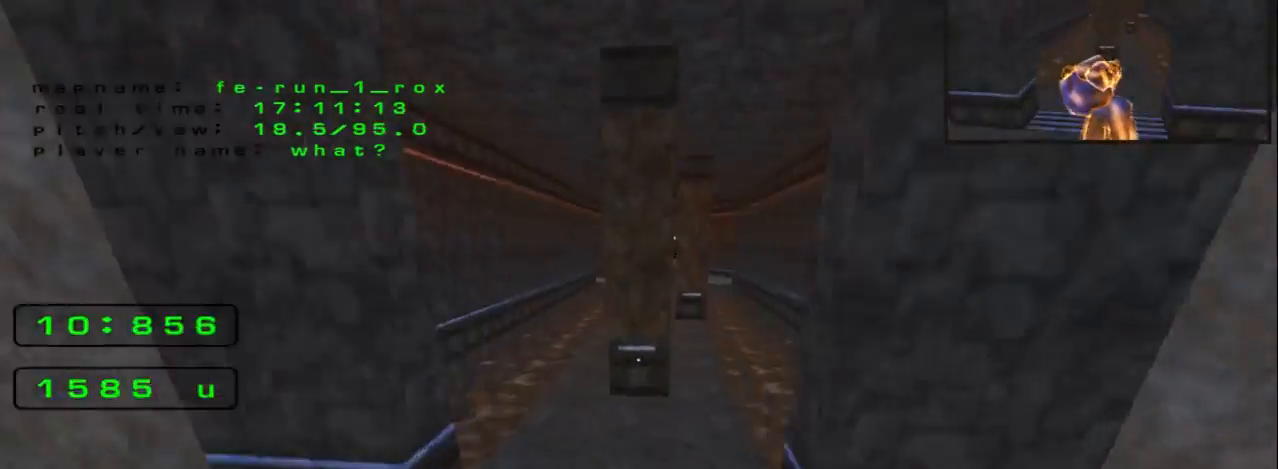
{"keys": ["left"], "events": [[33, "space", "down"], [467, "space", "up"]]}
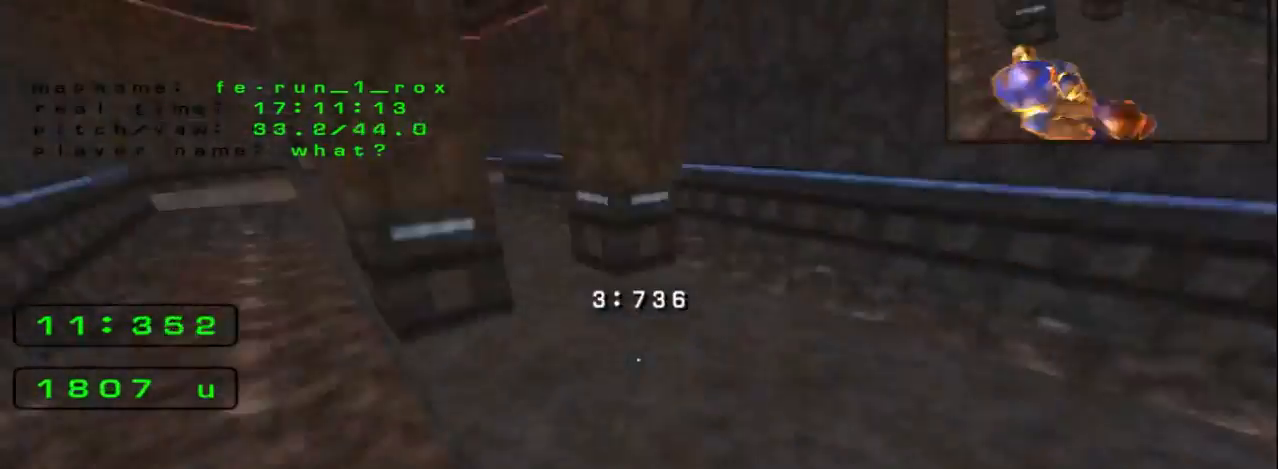
{"keys": [], "events": [[33, "left", "up"]]}
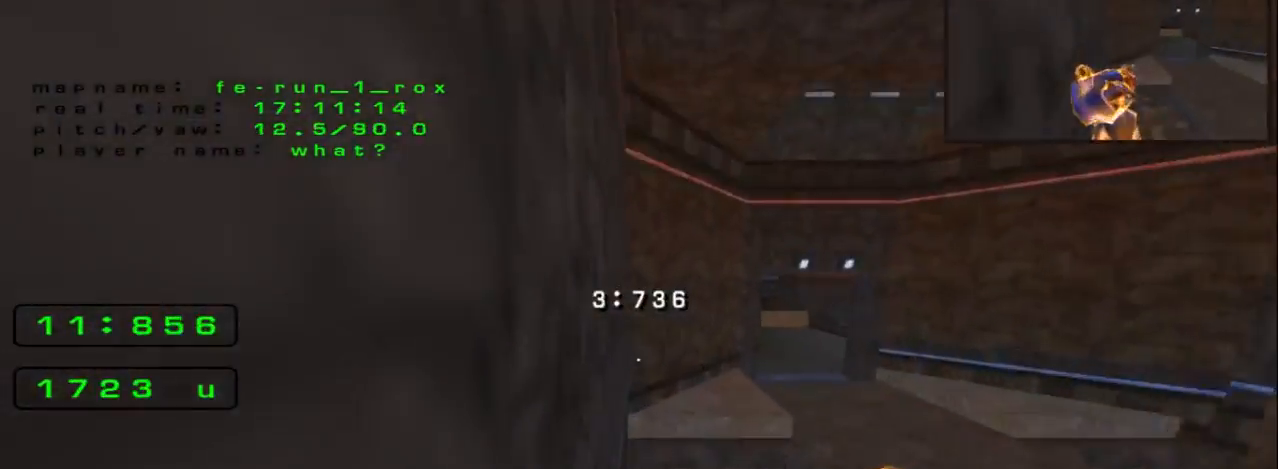
{"keys": ["right", "space"], "events": [[100, "right", "down"], [400, "space", "down"]]}
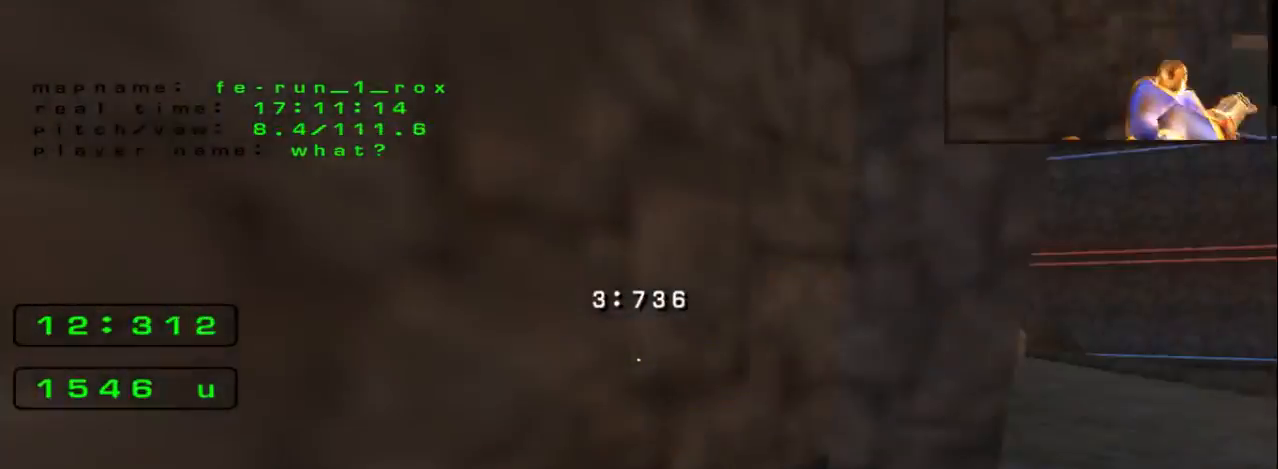
{"keys": ["right", "up"], "events": [[33, "up", "down"], [467, "space", "up"]]}
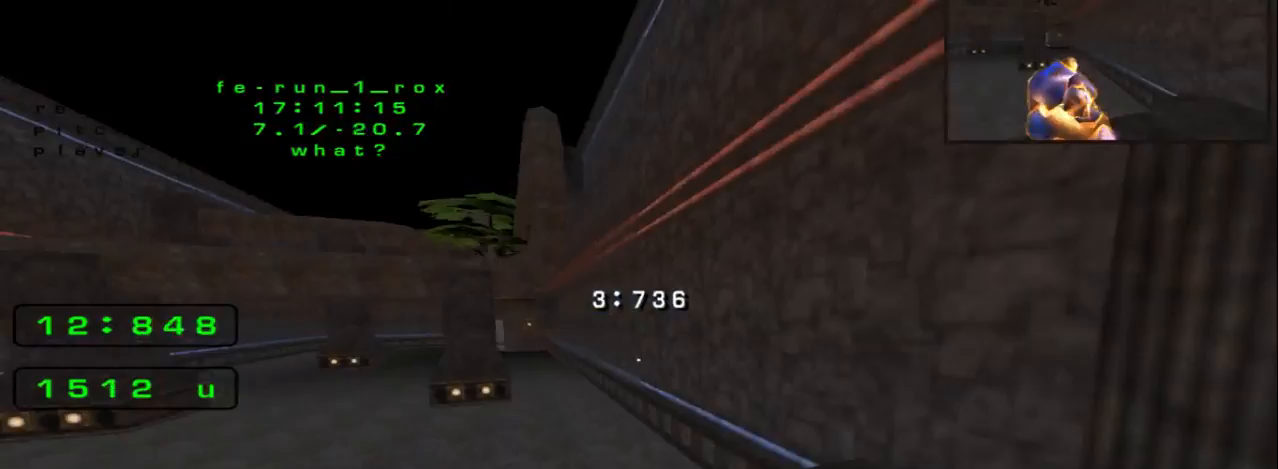
{"keys": ["right", "up"], "events": []}
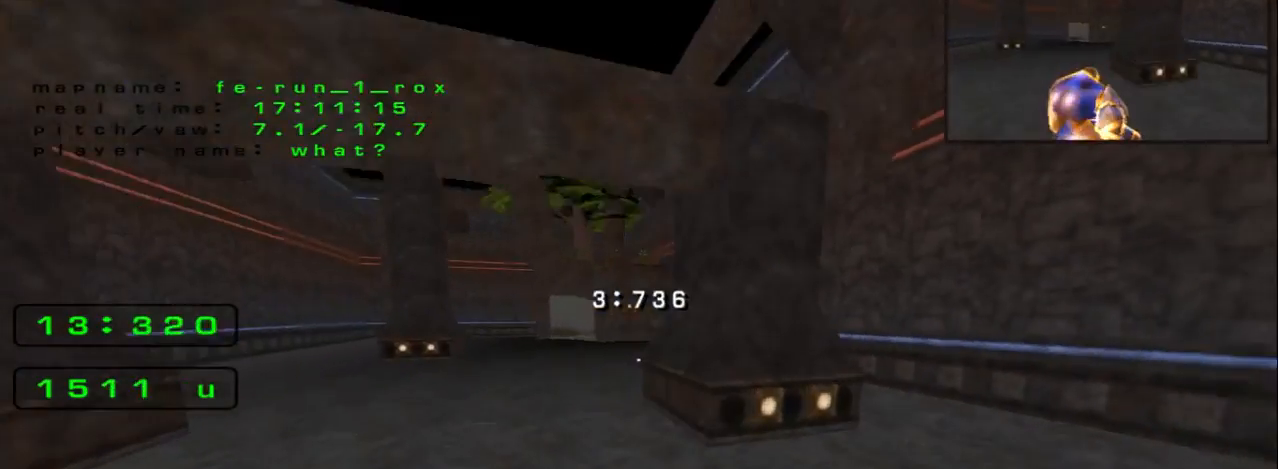
{"keys": ["right", "up"], "events": [[267, "space", "down"], [433, "space", "up"]]}
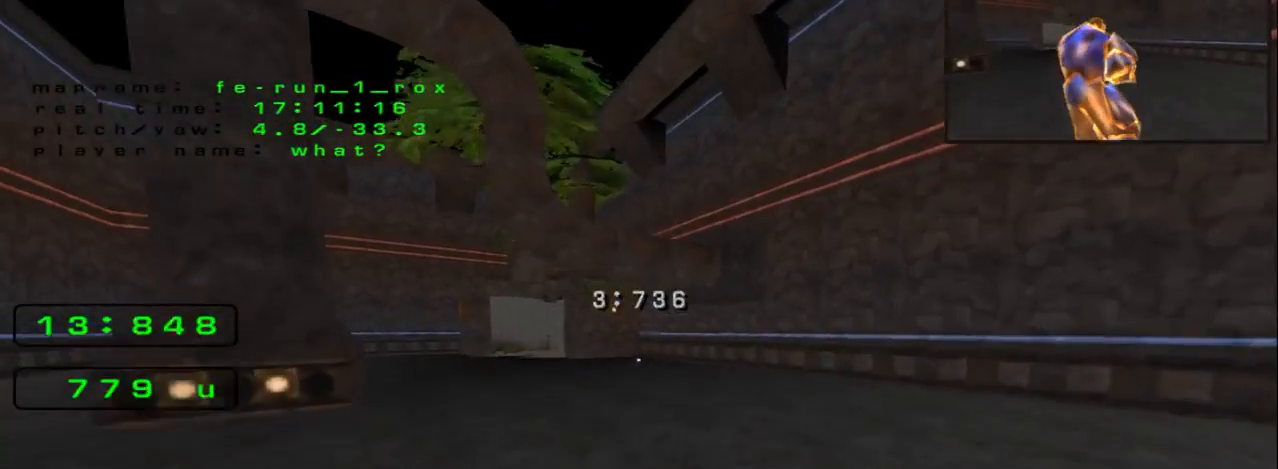
{"keys": ["left", "space"], "events": [[267, "space", "down"], [300, "right", "up"], [333, "up", "up"], [433, "left", "down"]]}